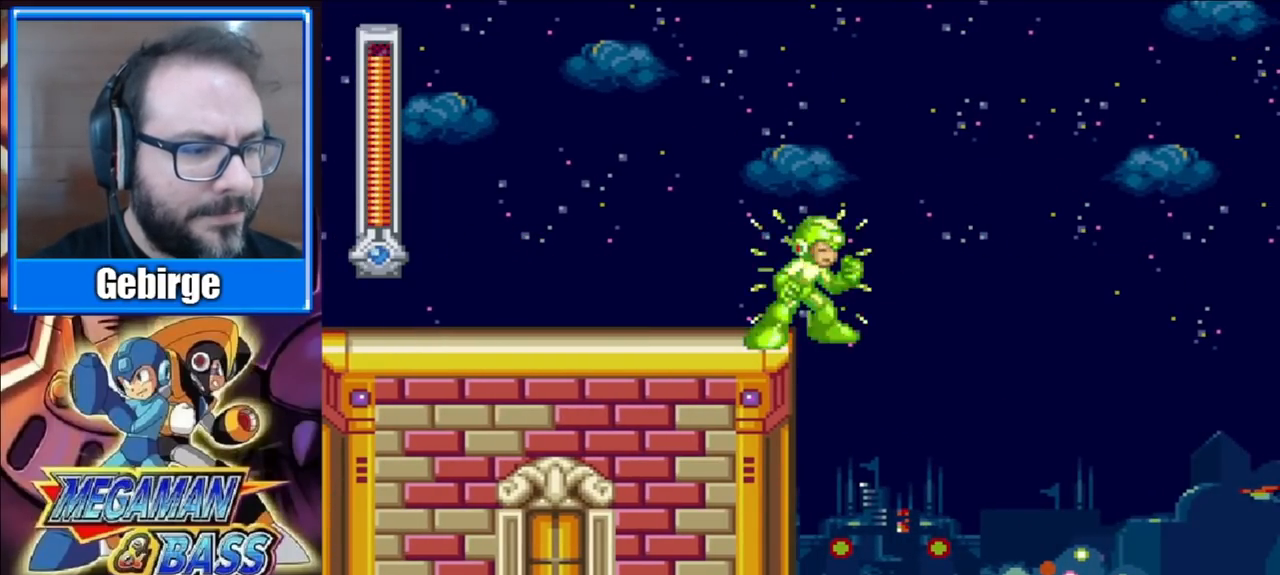
Gameplay with a controller (Xbox layout); each line is a JSON object with the inputs held at the frame after it. "events" lists button and stick changes between this image and that frame as [ms after this image, input, new state], when the widget could be followed in between. Not read: L1 L2 R1 R2 left_stick.
{"buttons": ["X"], "right_stick": "center", "events": []}
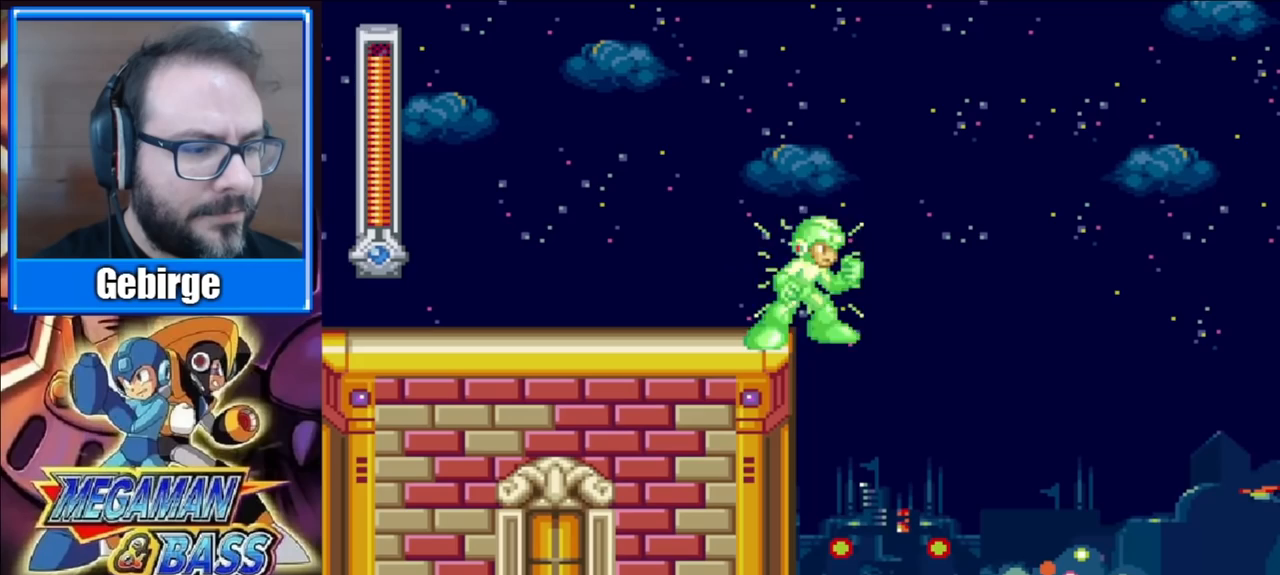
{"buttons": ["X"], "right_stick": "center", "events": []}
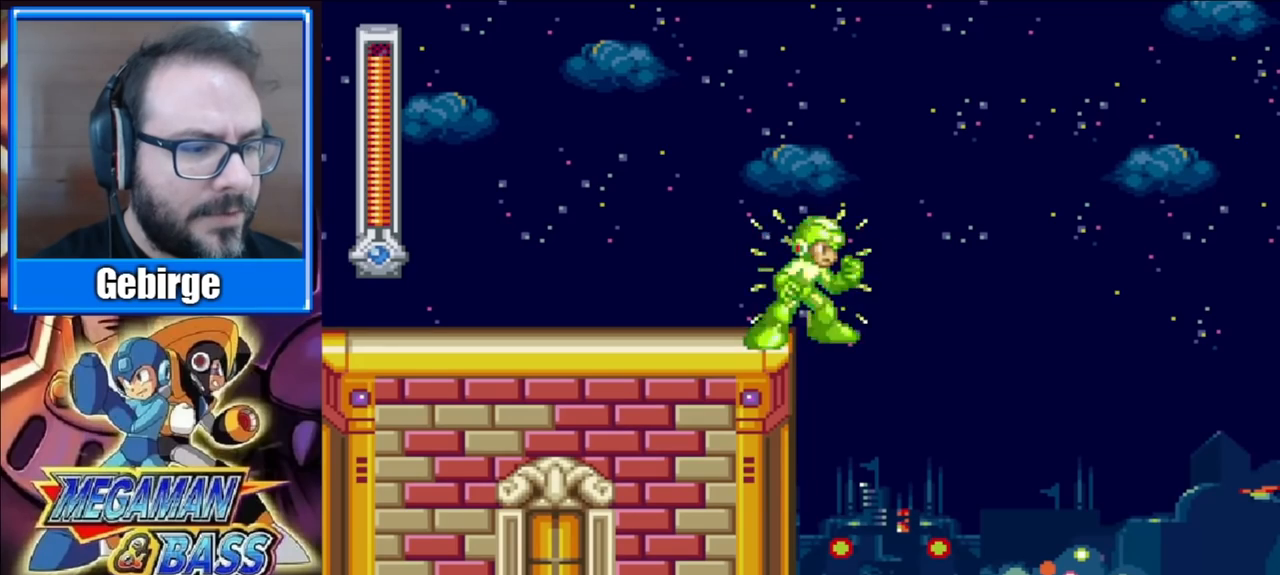
{"buttons": ["X"], "right_stick": "center", "events": []}
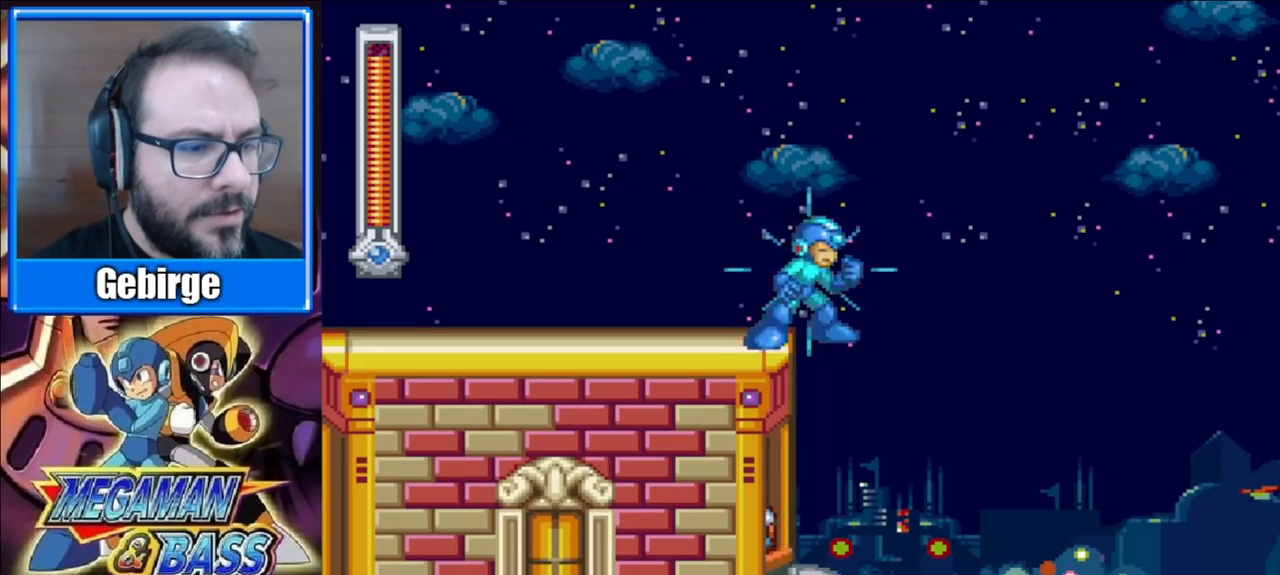
{"buttons": ["X", "DPAD_RIGHT"], "right_stick": "center", "events": [[283, "A", "down"], [333, "DPAD_RIGHT", "down"], [417, "A", "up"]]}
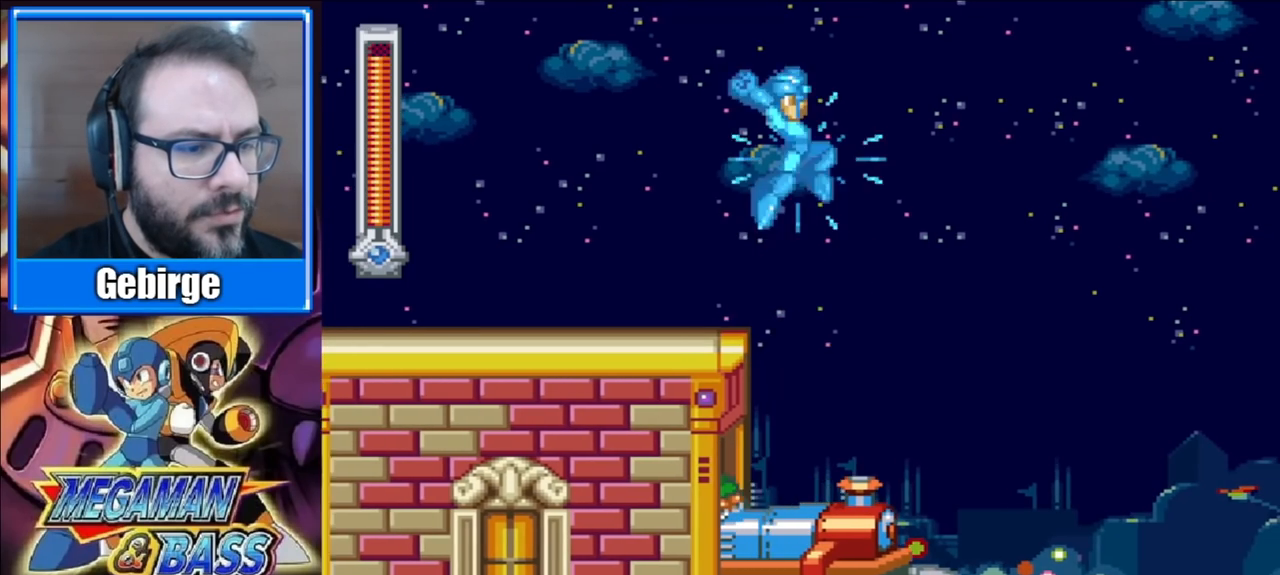
{"buttons": ["X"], "right_stick": "center", "events": [[133, "DPAD_RIGHT", "up"]]}
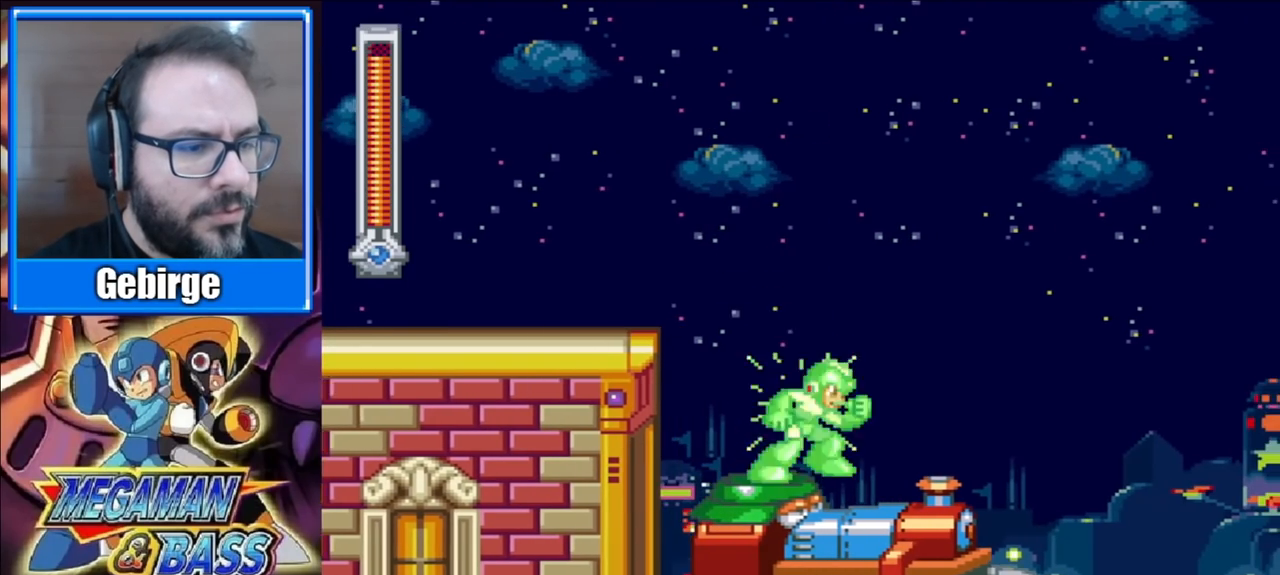
{"buttons": ["X"], "right_stick": "center", "events": []}
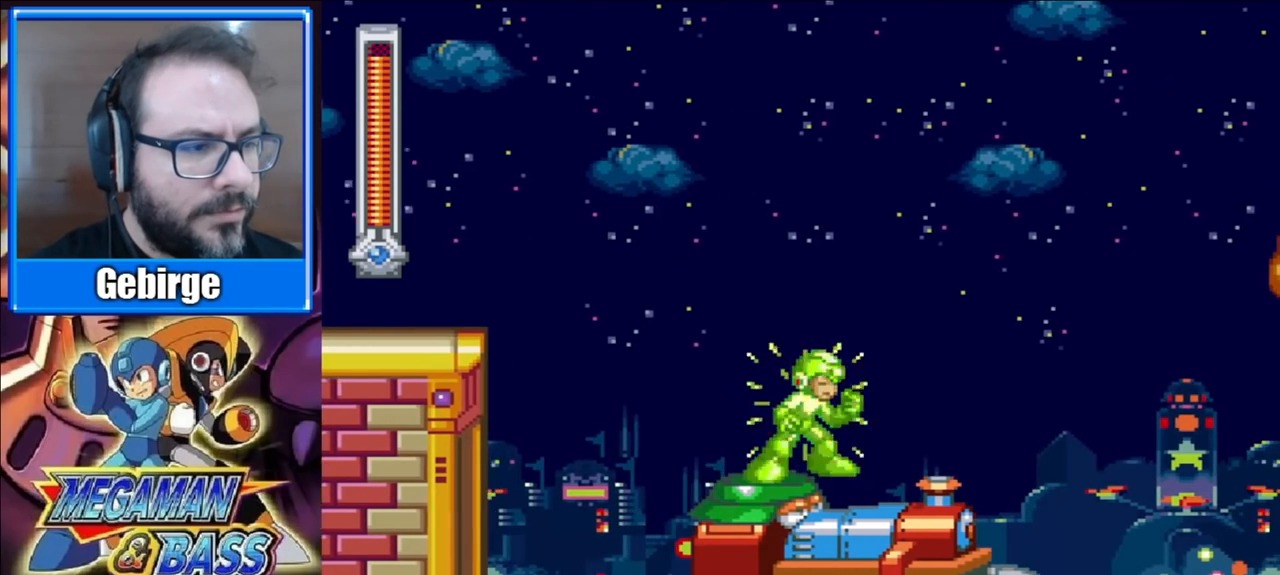
{"buttons": ["X"], "right_stick": "center", "events": []}
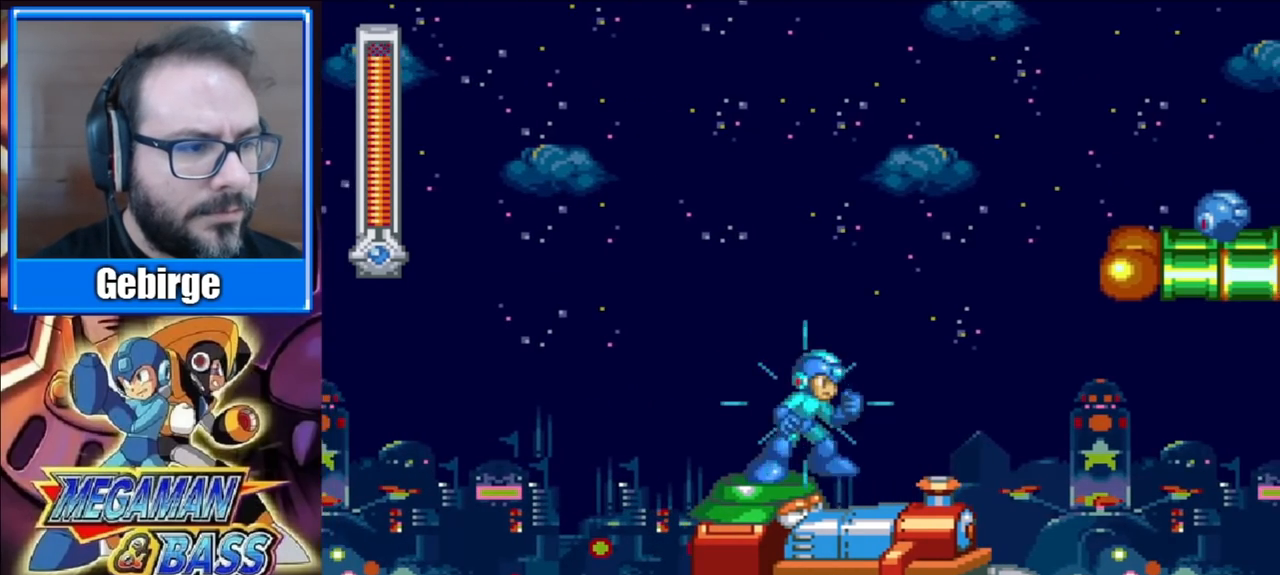
{"buttons": ["A", "X", "DPAD_RIGHT"], "right_stick": "center", "events": [[333, "A", "down"], [333, "DPAD_RIGHT", "down"]]}
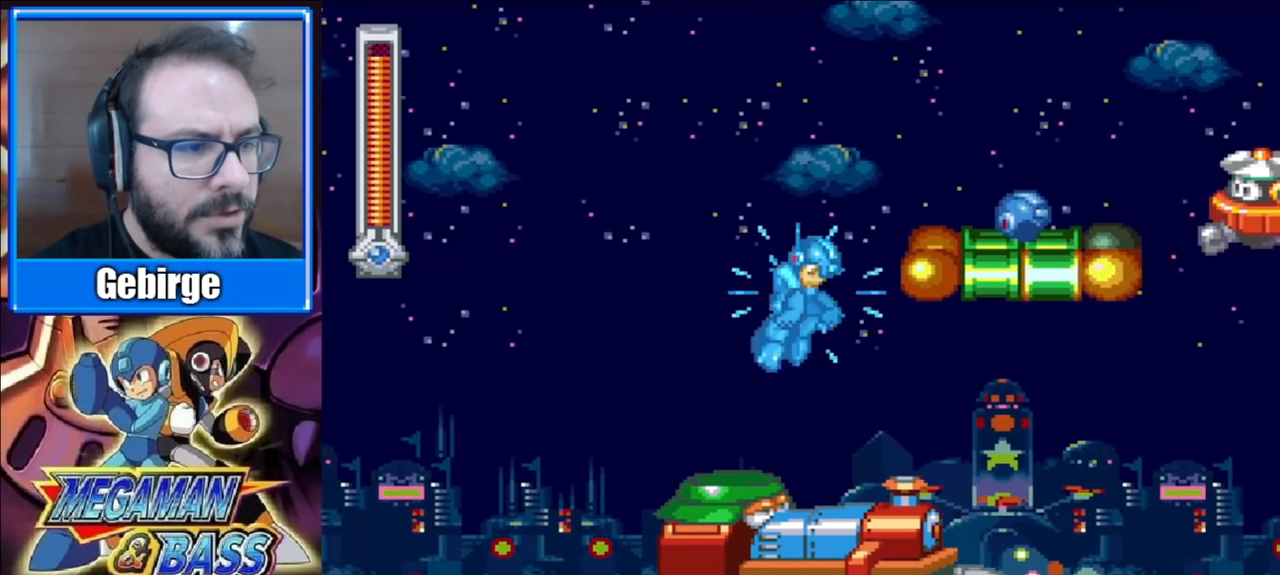
{"buttons": ["X", "DPAD_RIGHT"], "right_stick": "center", "events": [[317, "A", "up"]]}
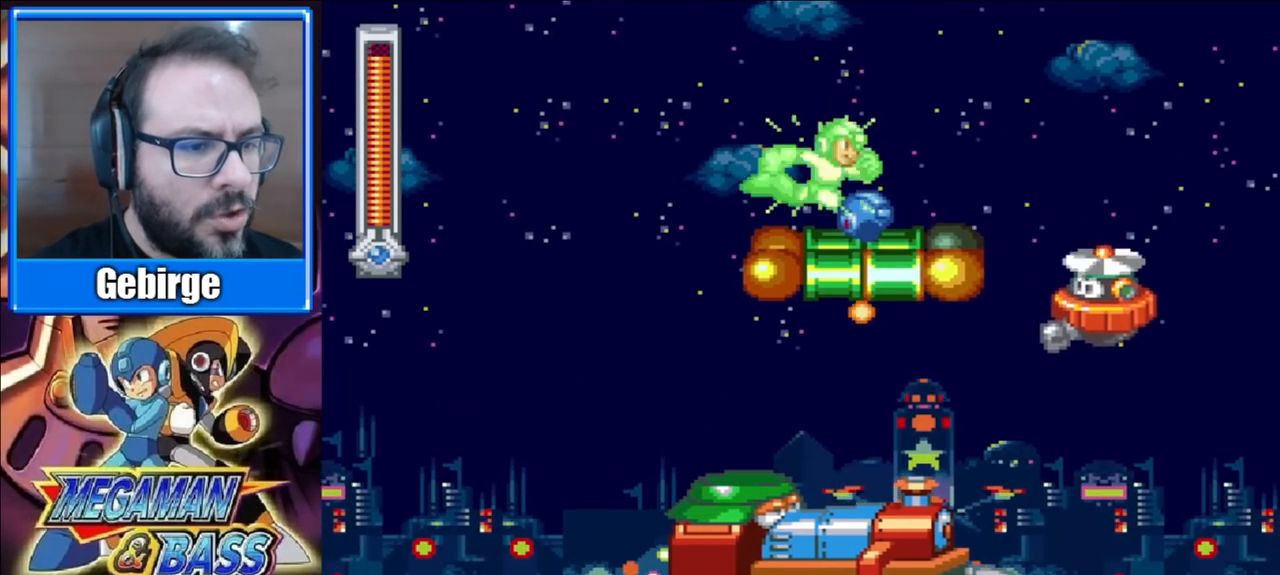
{"buttons": ["X"], "right_stick": "center", "events": [[200, "DPAD_RIGHT", "up"]]}
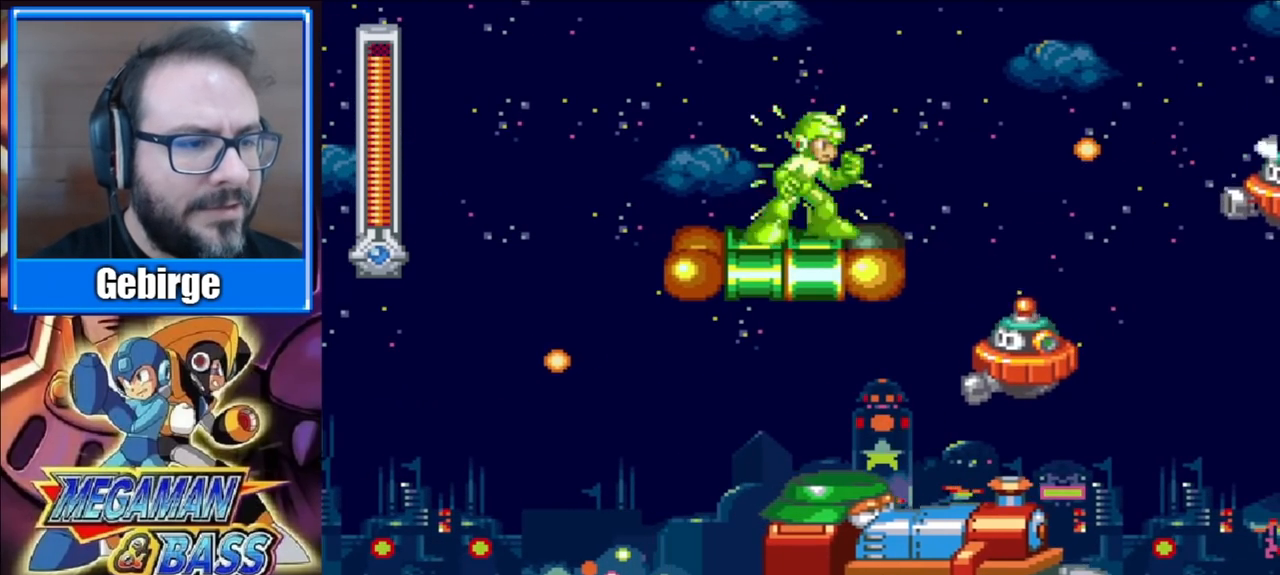
{"buttons": ["A", "X", "DPAD_RIGHT"], "right_stick": "center", "events": [[200, "A", "down"], [433, "DPAD_RIGHT", "down"]]}
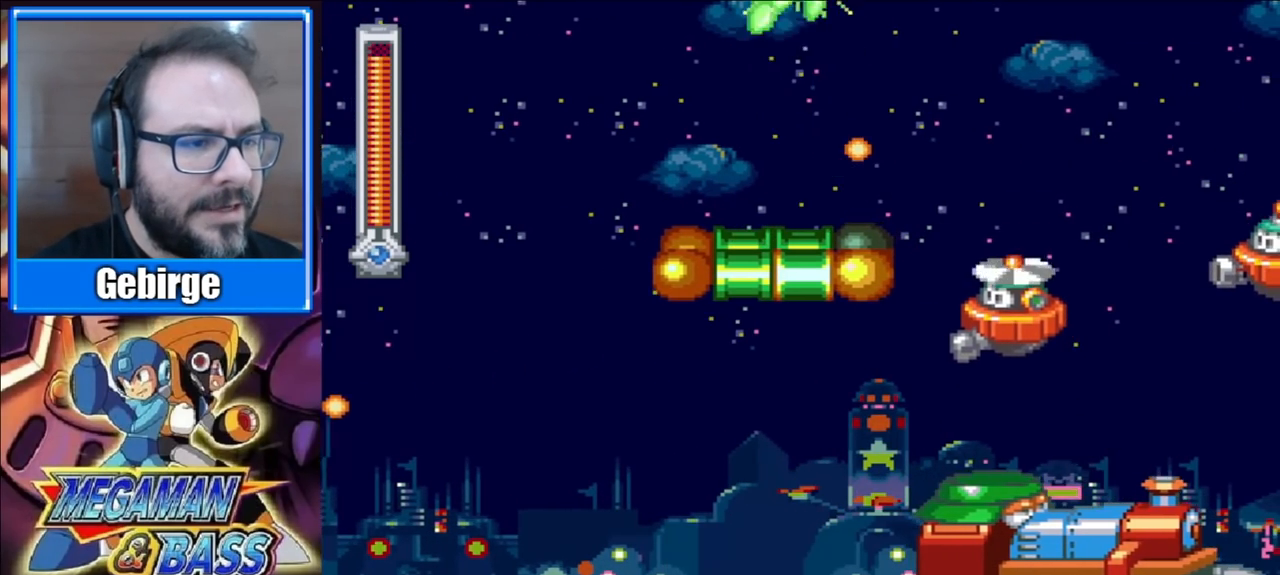
{"buttons": ["X"], "right_stick": "center", "events": [[100, "A", "up"], [133, "DPAD_RIGHT", "up"]]}
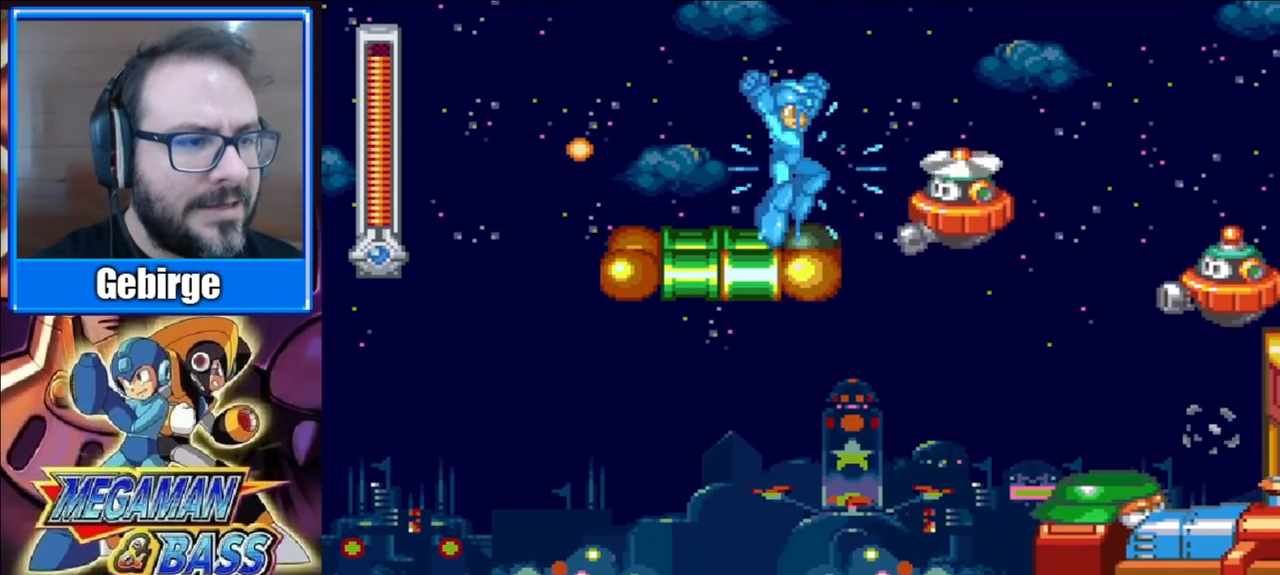
{"buttons": [], "right_stick": "center", "events": [[33, "X", "up"], [167, "X", "down"], [267, "X", "up"], [350, "X", "down"], [400, "X", "up"]]}
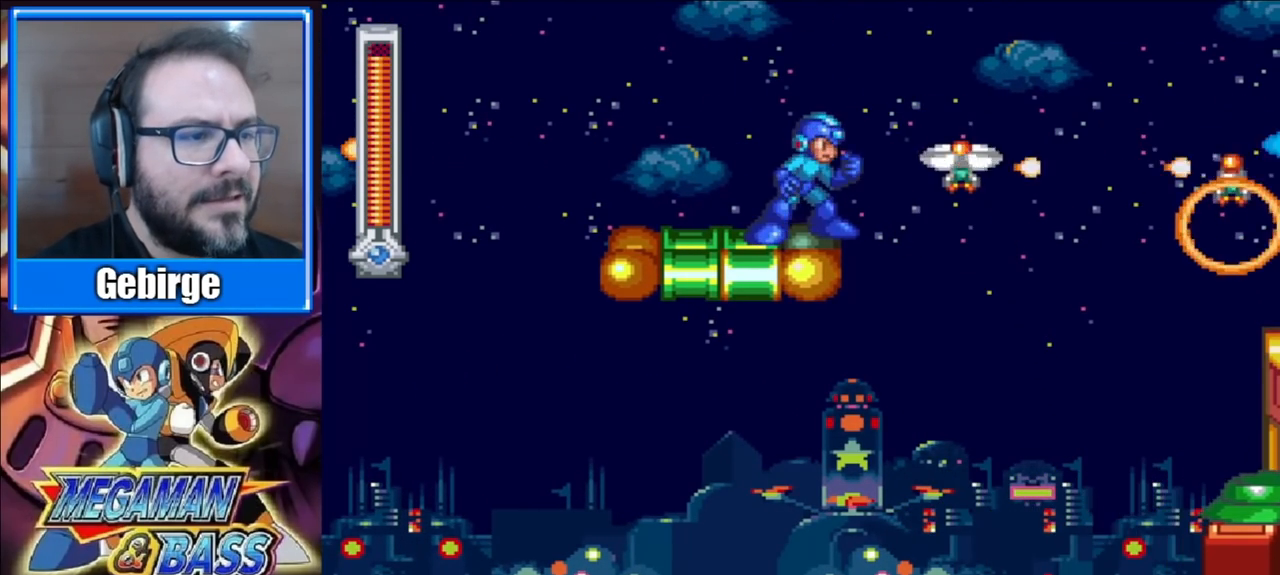
{"buttons": [], "right_stick": "center", "events": [[17, "DPAD_LEFT", "down"], [283, "DPAD_DOWN", "down"], [450, "DPAD_DOWN", "up"], [483, "DPAD_LEFT", "up"]]}
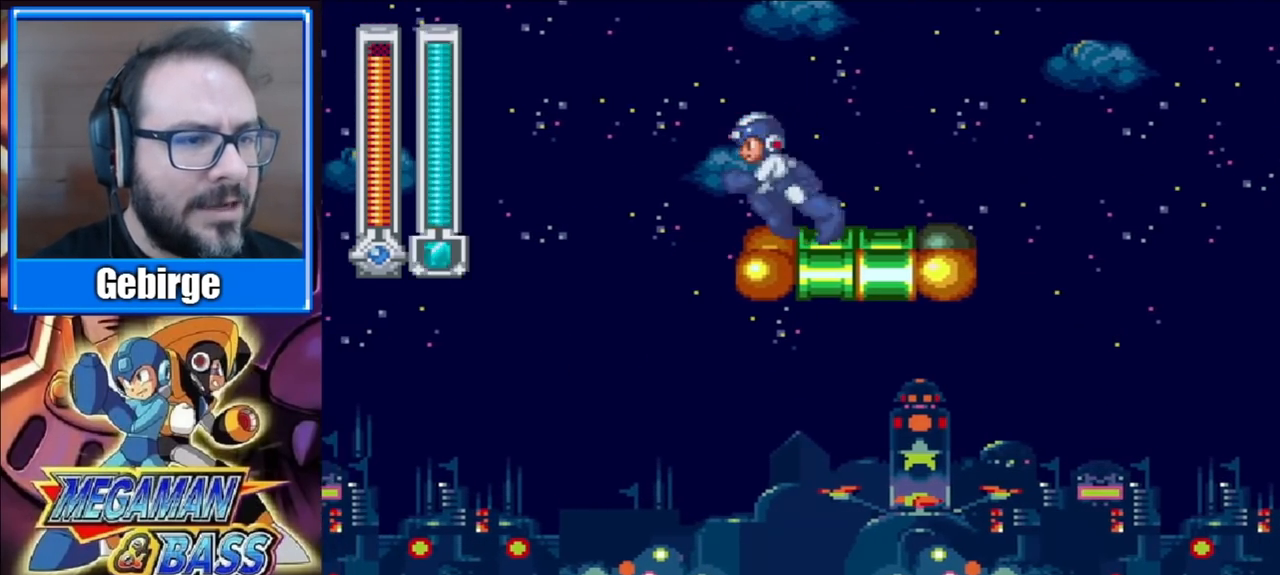
{"buttons": ["X"], "right_stick": "center", "events": [[367, "DPAD_RIGHT", "down"], [433, "DPAD_RIGHT", "up"], [483, "X", "down"]]}
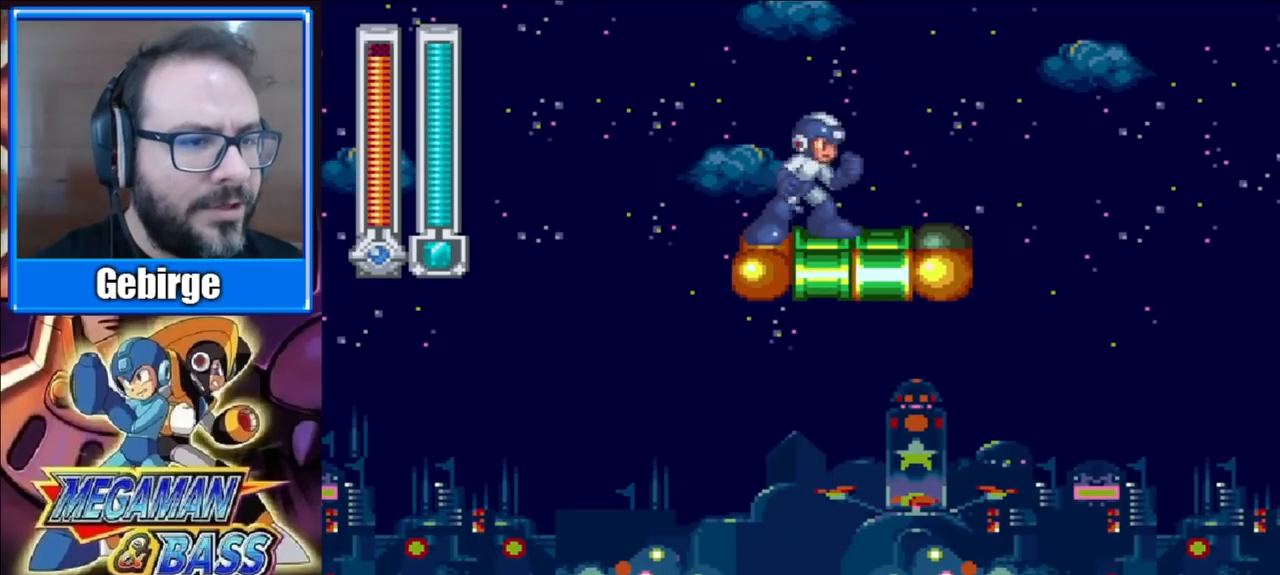
{"buttons": ["DPAD_RIGHT"], "right_stick": "center", "events": [[117, "X", "up"], [267, "DPAD_RIGHT", "down"]]}
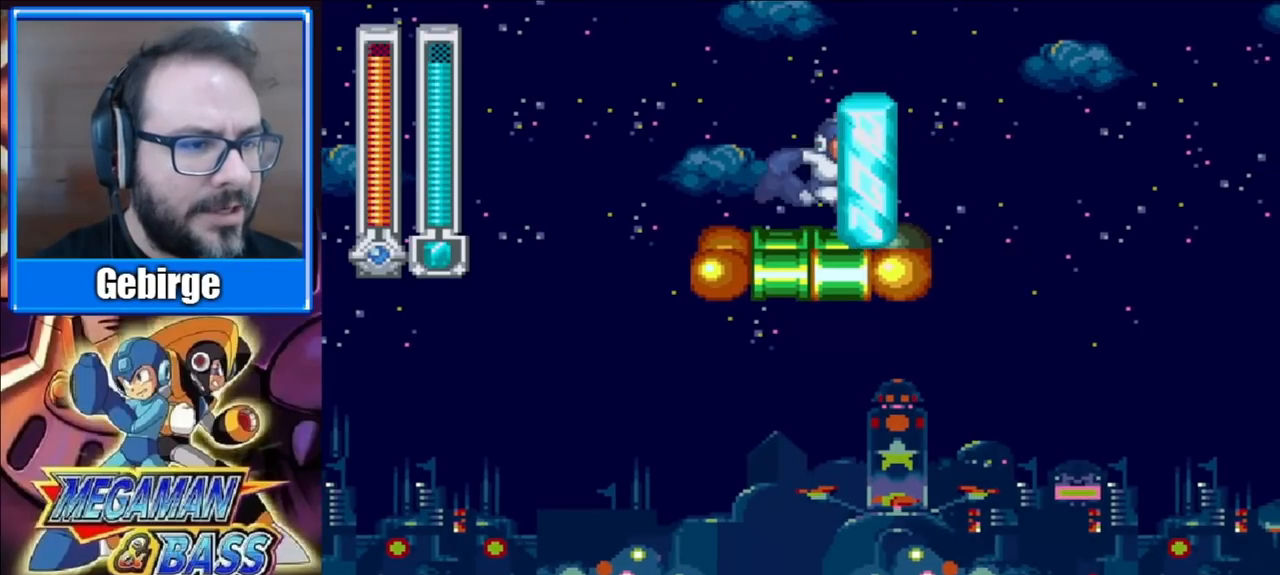
{"buttons": ["DPAD_RIGHT"], "right_stick": "center", "events": [[150, "A", "down"], [283, "A", "up"]]}
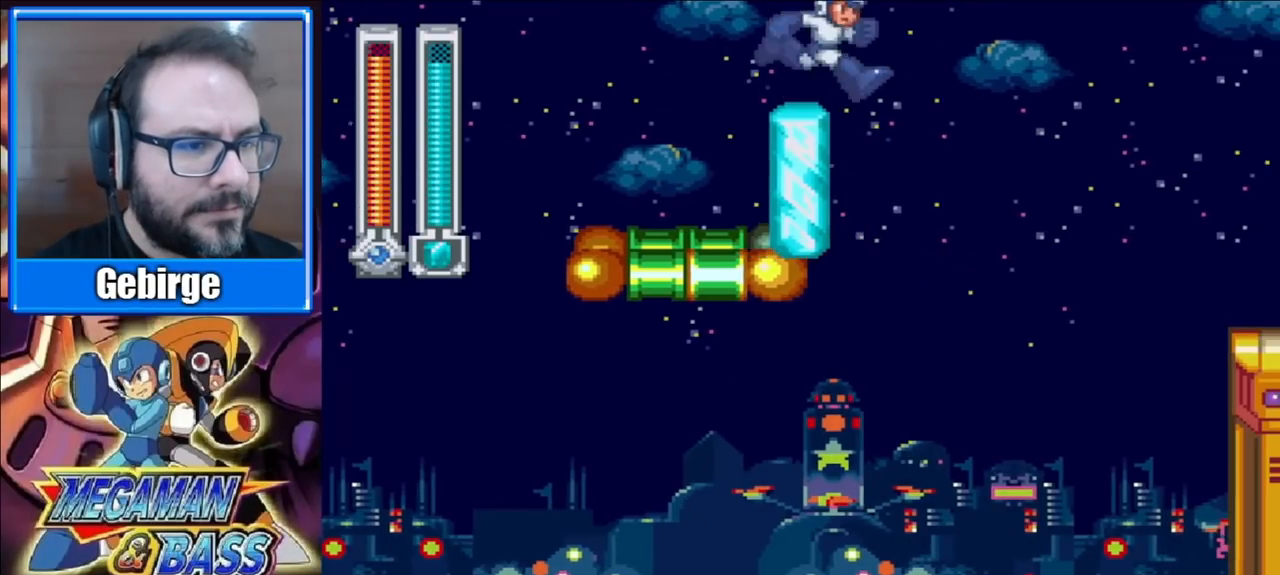
{"buttons": ["A", "DPAD_RIGHT"], "right_stick": "center", "events": [[17, "DPAD_RIGHT", "up"], [417, "DPAD_RIGHT", "down"], [450, "A", "down"]]}
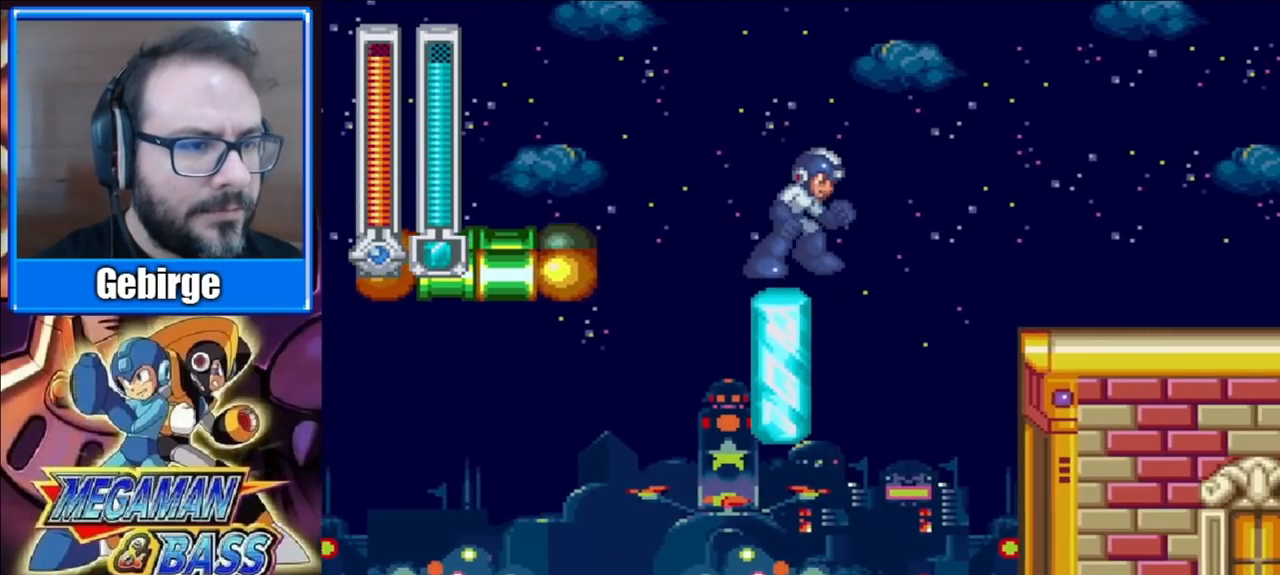
{"buttons": ["DPAD_RIGHT"], "right_stick": "center", "events": [[350, "A", "up"]]}
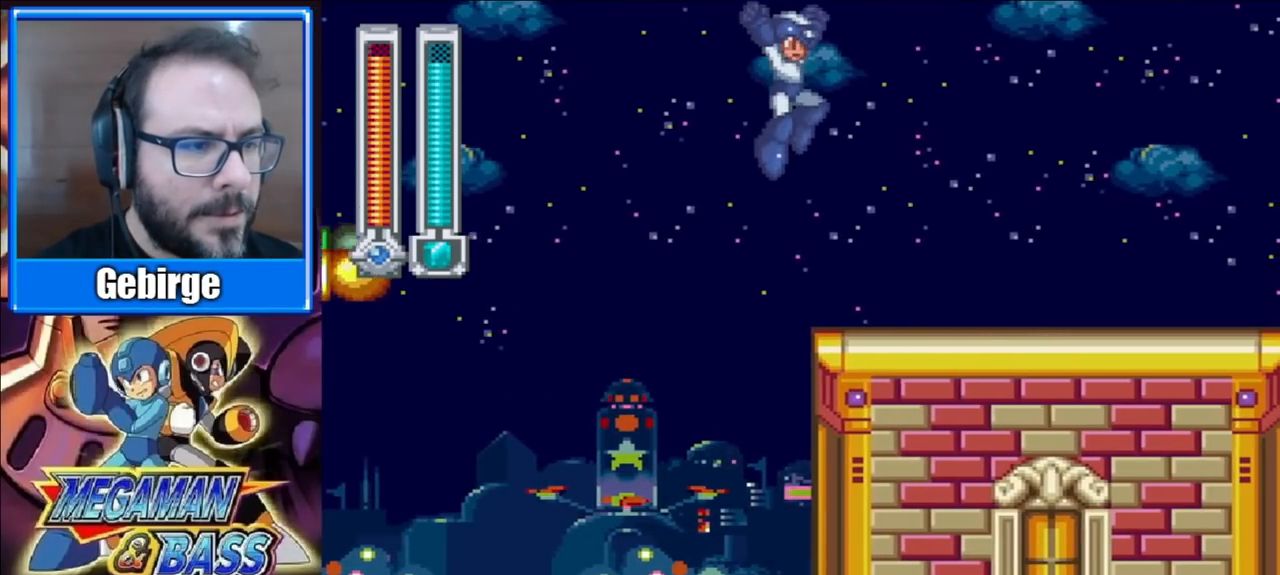
{"buttons": ["DPAD_DOWN", "DPAD_RIGHT"], "right_stick": "center", "events": [[200, "DPAD_DOWN", "down"], [250, "DPAD_RIGHT", "up"], [300, "A", "down"], [467, "DPAD_RIGHT", "down"], [500, "A", "up"]]}
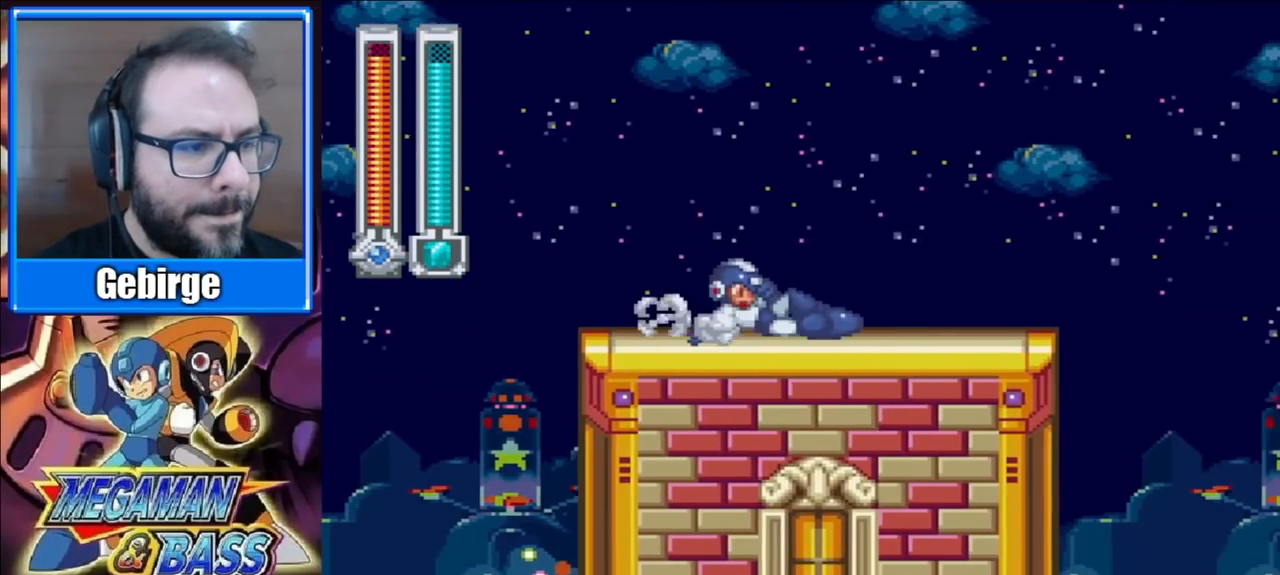
{"buttons": [], "right_stick": "center", "events": [[117, "DPAD_DOWN", "up"], [233, "DPAD_RIGHT", "up"], [300, "DPAD_LEFT", "down"], [417, "DPAD_LEFT", "up"]]}
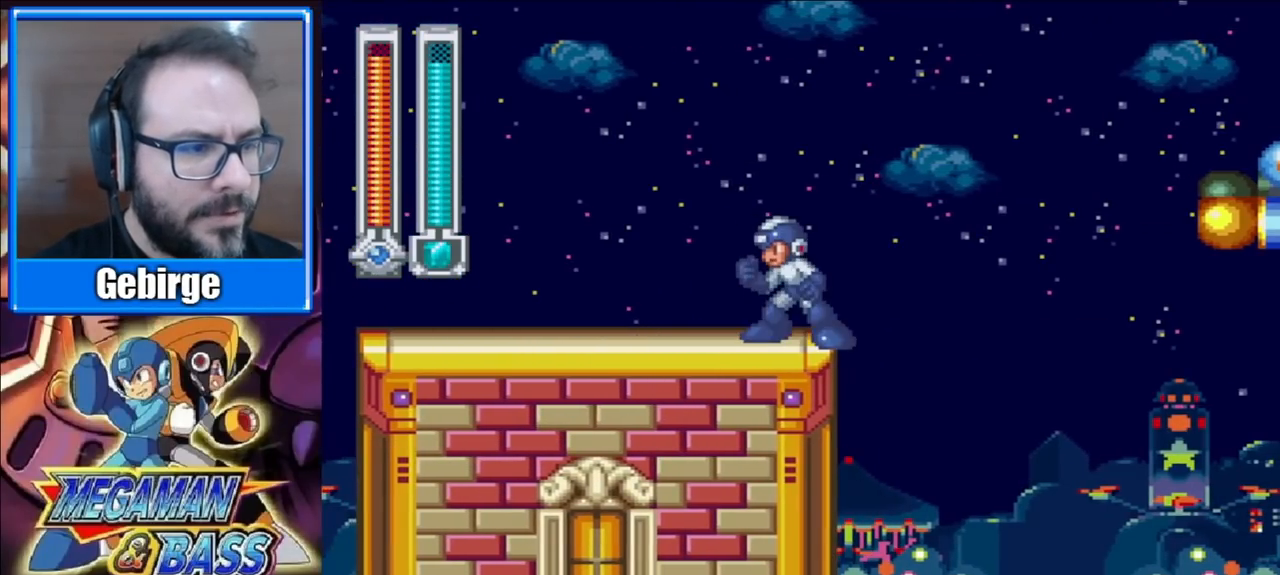
{"buttons": ["DPAD_LEFT"], "right_stick": "center", "events": [[83, "DPAD_LEFT", "down"]]}
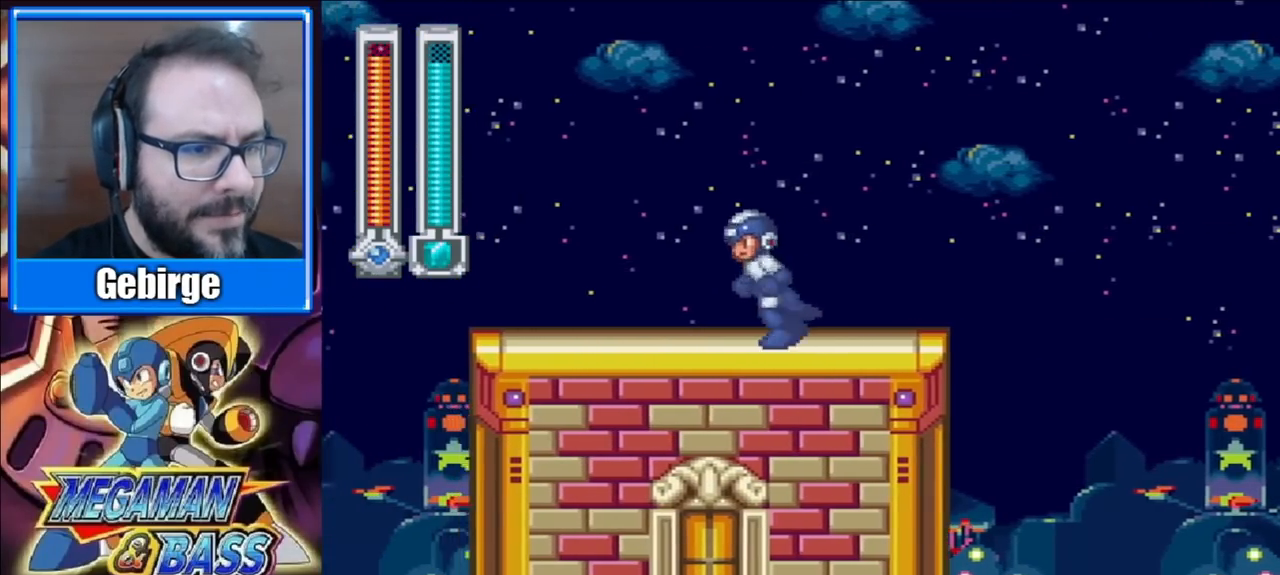
{"buttons": ["DPAD_RIGHT"], "right_stick": "center", "events": [[150, "DPAD_LEFT", "up"], [183, "DPAD_RIGHT", "down"], [217, "X", "down"], [250, "DPAD_RIGHT", "up"], [350, "X", "up"], [500, "DPAD_RIGHT", "down"]]}
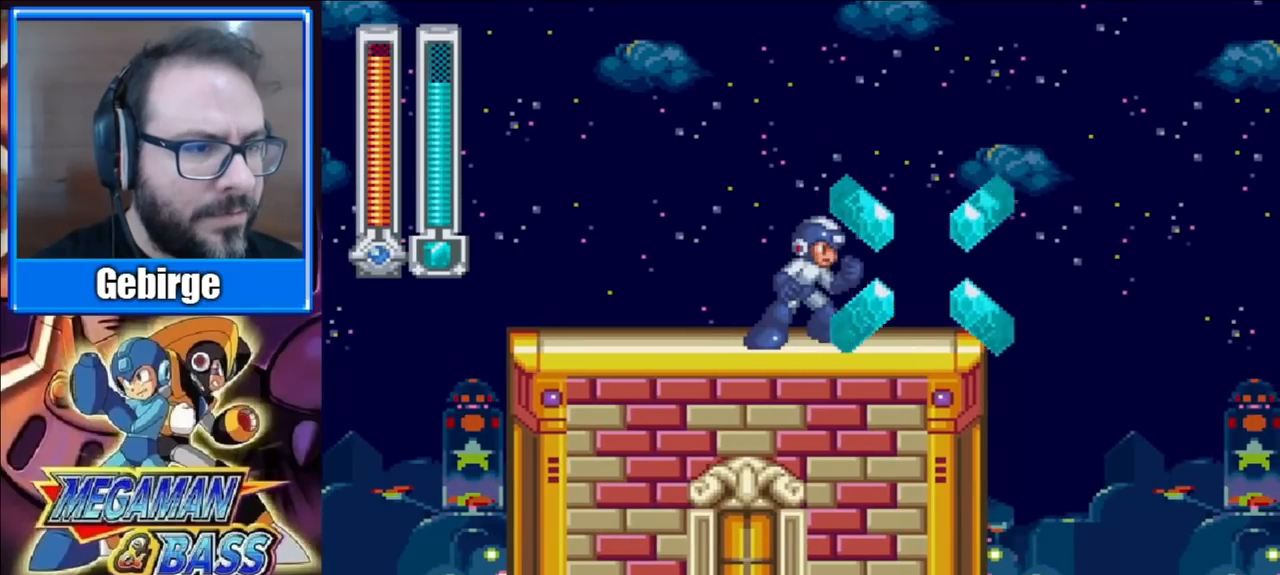
{"buttons": ["A", "DPAD_RIGHT"], "right_stick": "center", "events": [[367, "A", "down"]]}
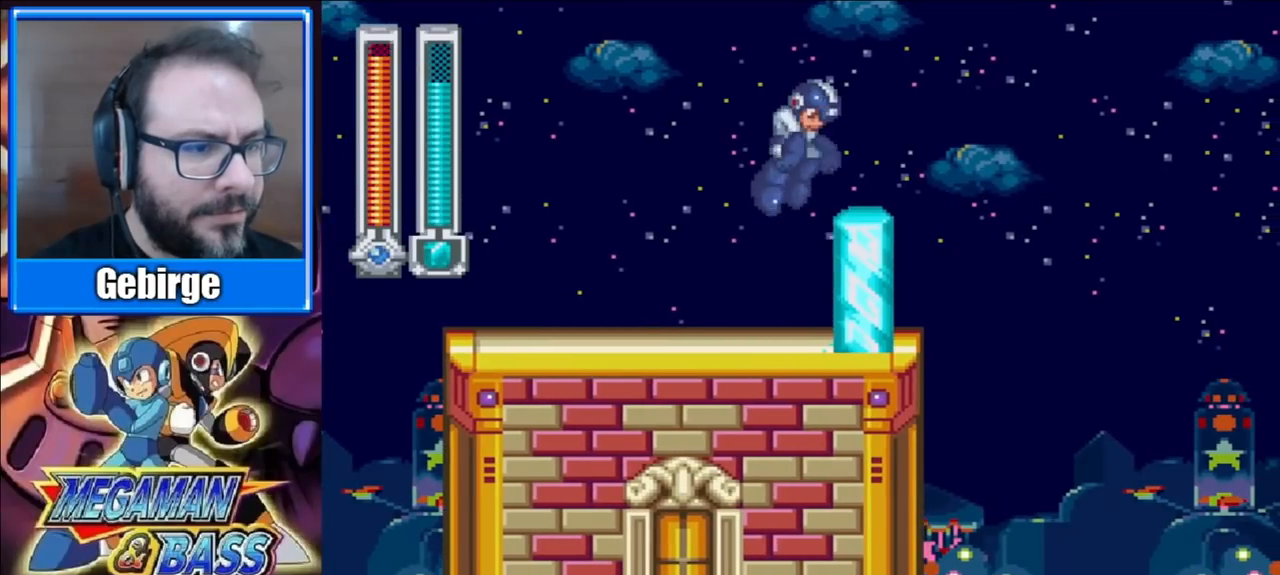
{"buttons": [], "right_stick": "center", "events": [[50, "A", "up"], [233, "DPAD_RIGHT", "up"]]}
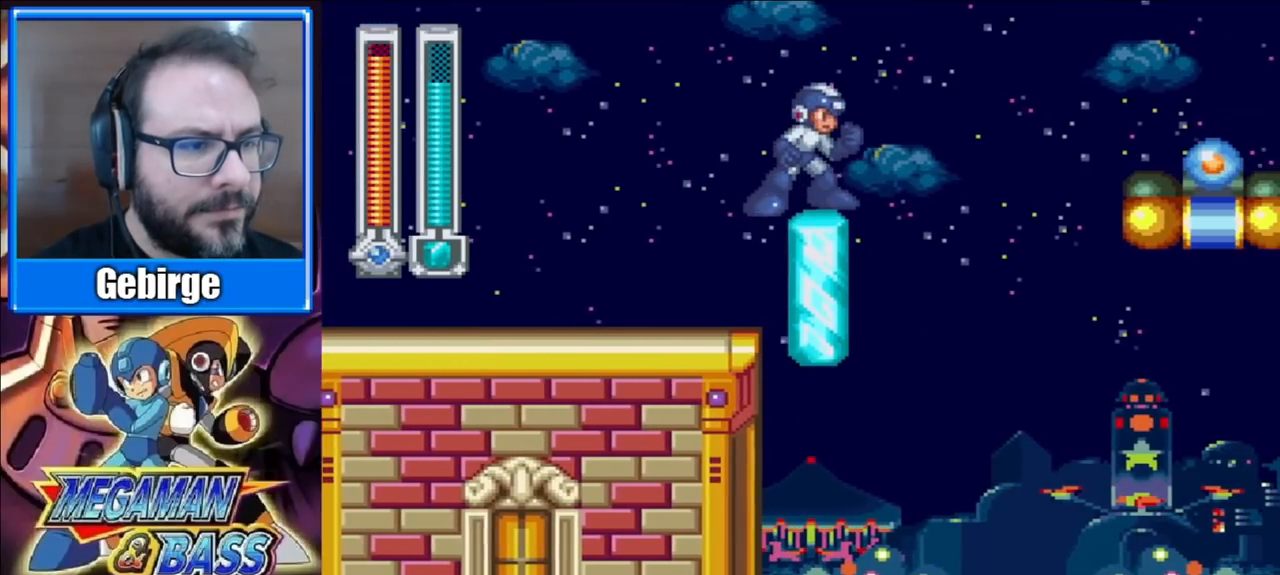
{"buttons": ["A", "DPAD_RIGHT"], "right_stick": "center", "events": [[50, "DPAD_RIGHT", "down"], [117, "A", "down"]]}
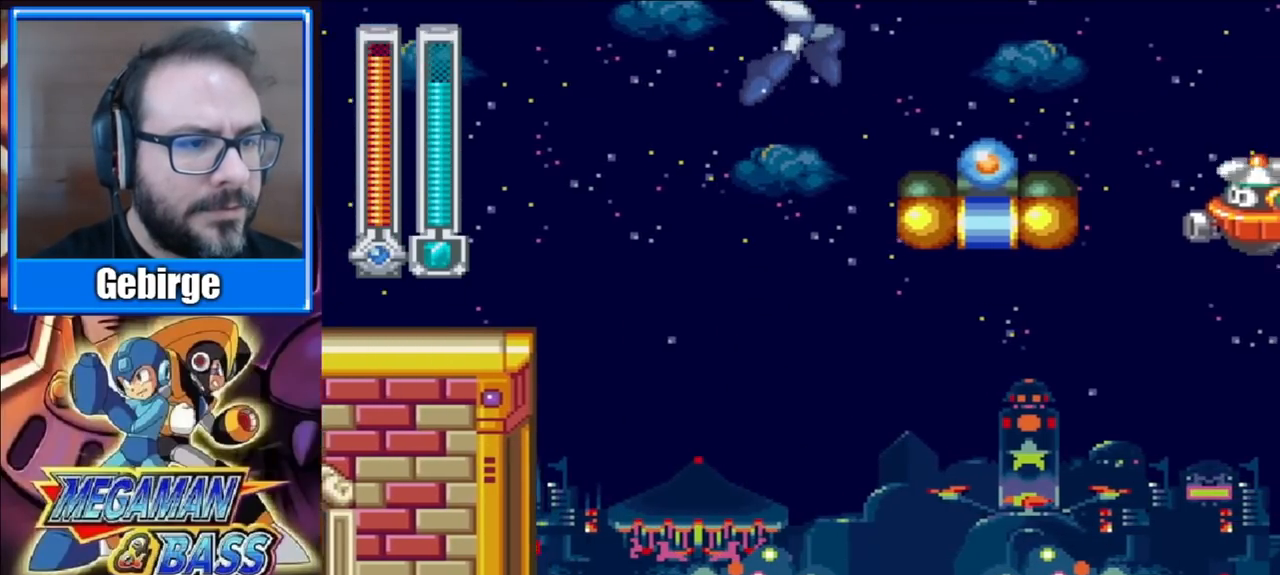
{"buttons": ["DPAD_RIGHT"], "right_stick": "center", "events": [[117, "A", "up"]]}
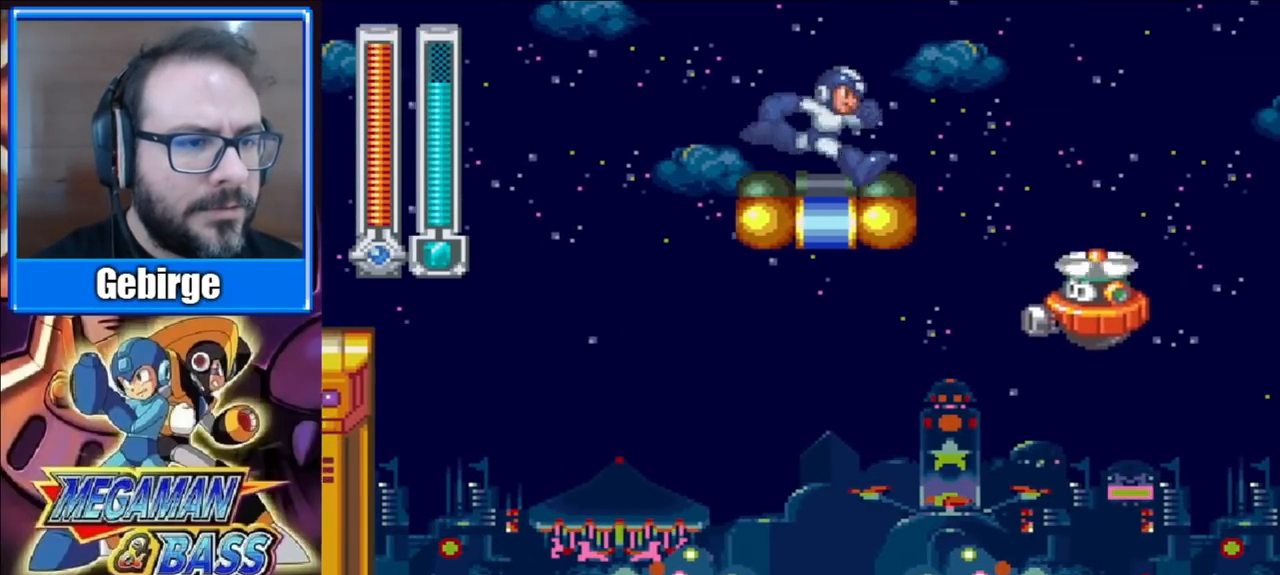
{"buttons": [], "right_stick": "center", "events": [[17, "DPAD_RIGHT", "up"]]}
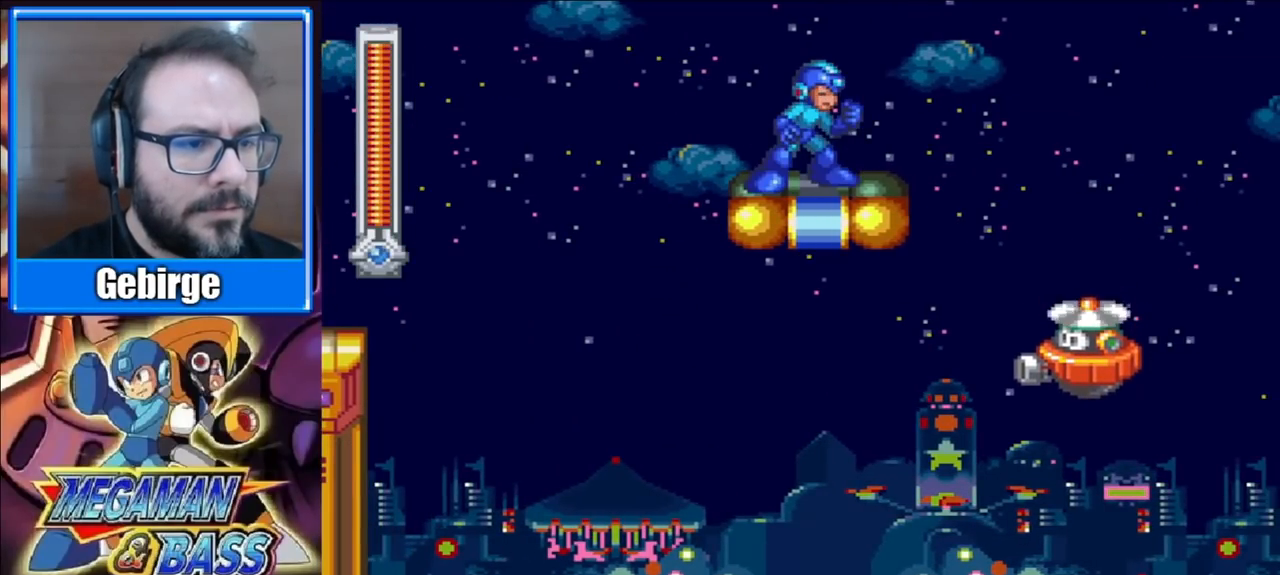
{"buttons": [], "right_stick": "center", "events": []}
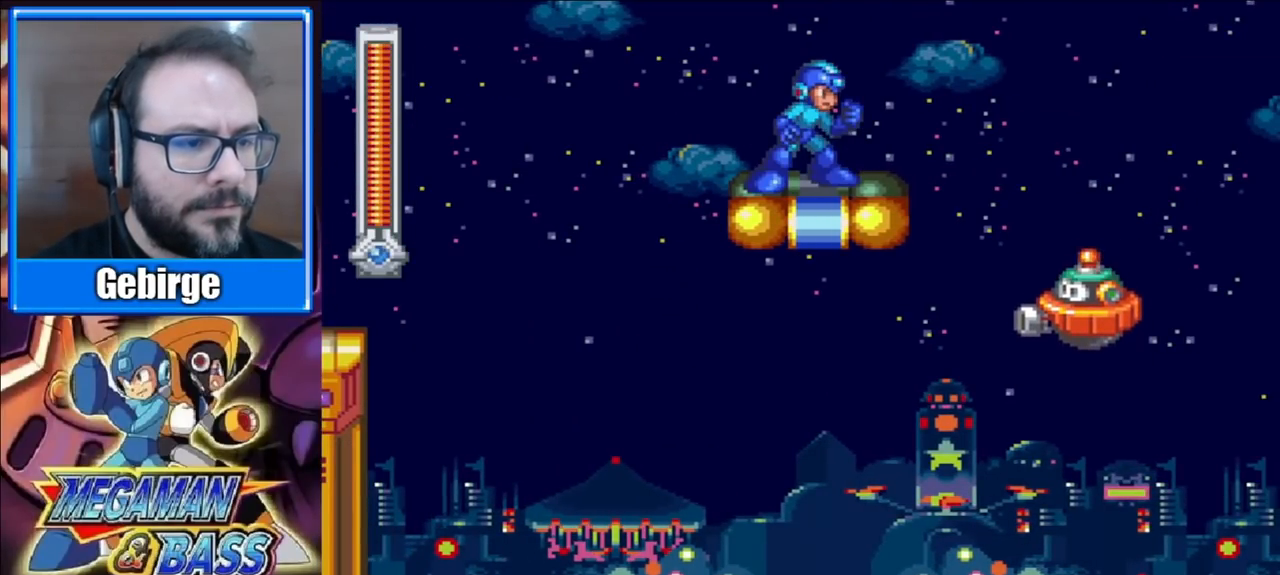
{"buttons": [], "right_stick": "center", "events": [[400, "X", "down"], [500, "X", "up"]]}